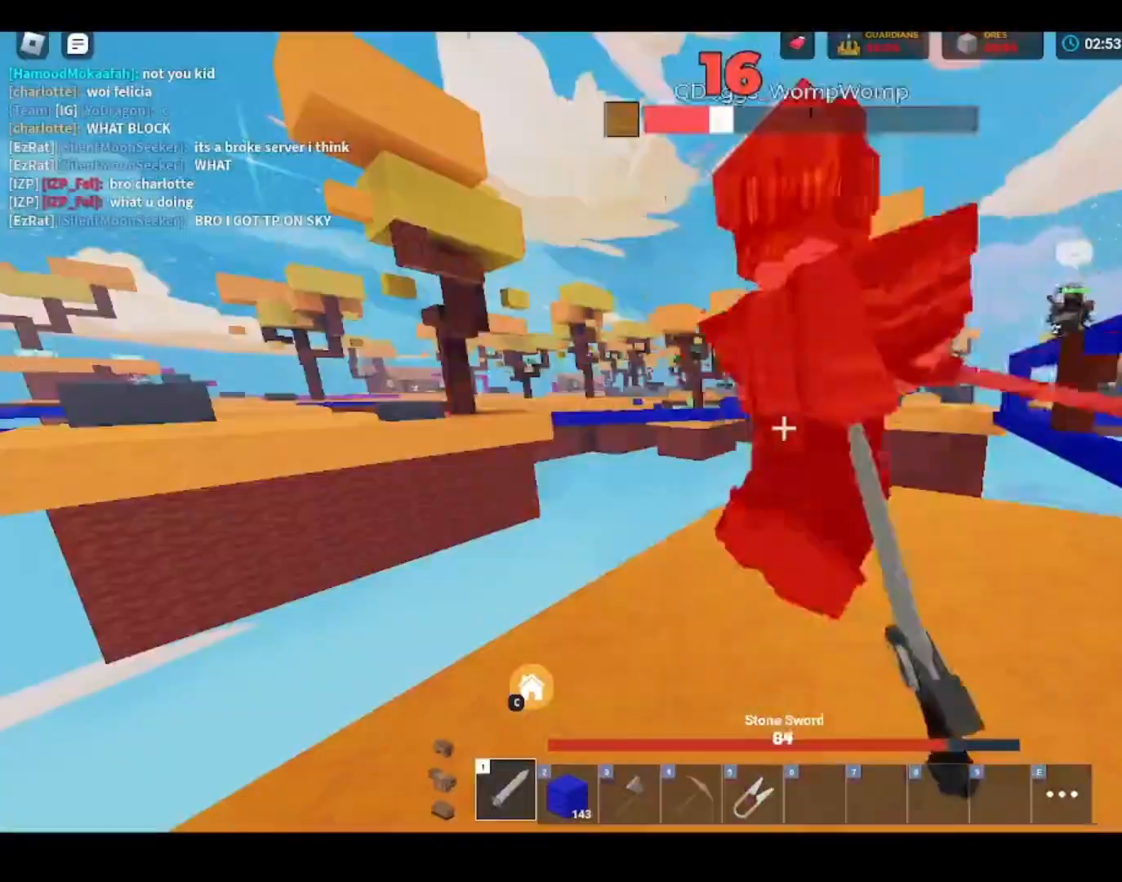
Gameplay with keyboard and mouse; each line is a JSON object with the keys and mouse buttons held at the frame after it. "events" lists presses ("down") and releases ("up") of "1", "2", "3", "4", "5", "a", "alt", "c", "caps_lock", "ctrl", "d", "e", "f", "g", "q", "r", "s", "shift", "space", "t", "tab", "v", "w", "x", "z", "mouse_left" and "mouse_right" between this image and that frame as [ms after this image, input, new state], when the widget could be followed in between. "mouse_left", "mouse_right" = the "left", "right" buttons of the "mouse" list. No other keys are recorded. Fast repeated clicks can show as one long hold. "mouse_move" is the direction in which the mouse moves at that frame (one of eight, or "still"), when it could be read. Not read: mouse_wheel.
{"keys": ["shift", "w"], "mouse": ["left"], "mouse_move": "still", "events": [[167, "mouse_left", "down"], [167, "w", "down"], [200, "mouse_left", "up"], [333, "f", "down"], [433, "f", "up"], [500, "mouse_left", "down"]]}
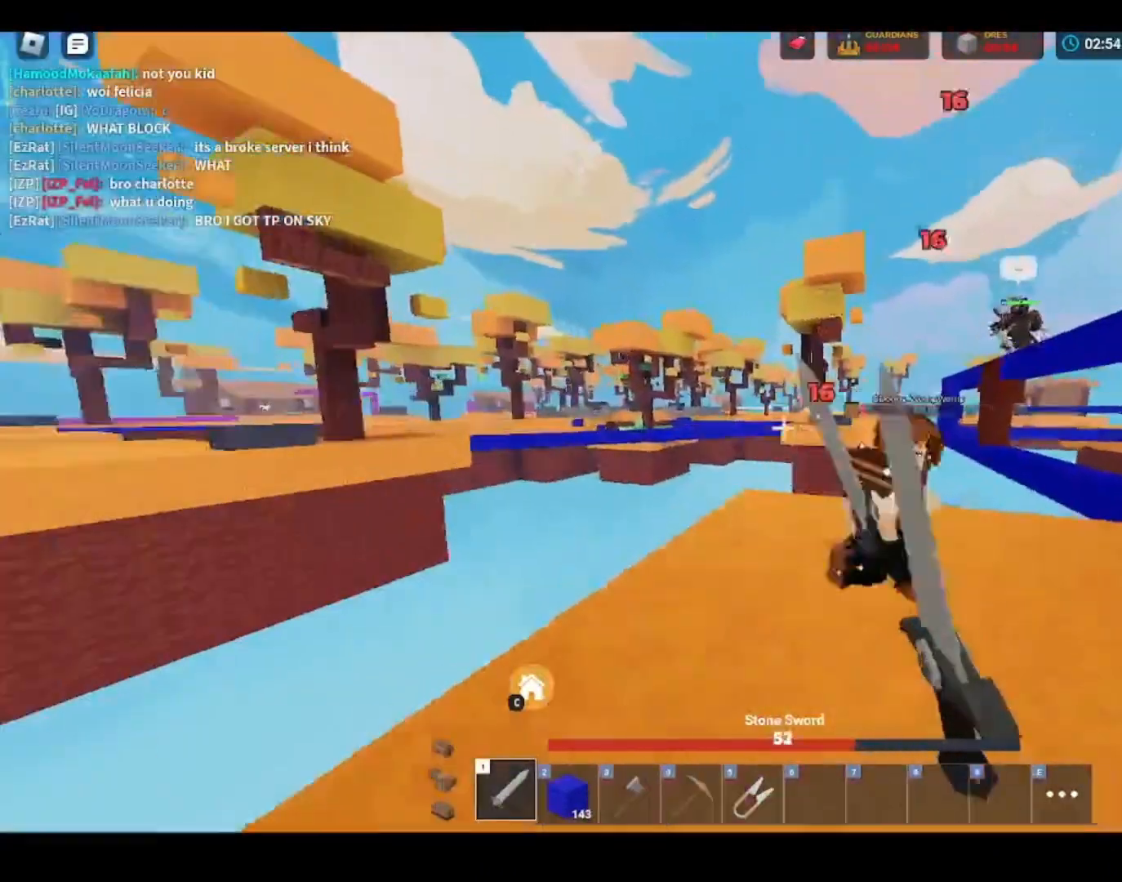
{"keys": ["q", "shift"], "mouse": [], "mouse_move": "left", "events": [[33, "f", "down"], [33, "mouse_left", "up"], [67, "f", "up"], [100, "mouse_left", "down"], [167, "f", "down"], [167, "mouse_left", "up"], [267, "f", "up"], [267, "mouse_left", "down"], [267, "w", "up"], [300, "mouse_left", "up"], [400, "f", "down"], [400, "mouse_left", "down"], [467, "mouse_left", "up"], [500, "f", "up"], [500, "q", "down"]]}
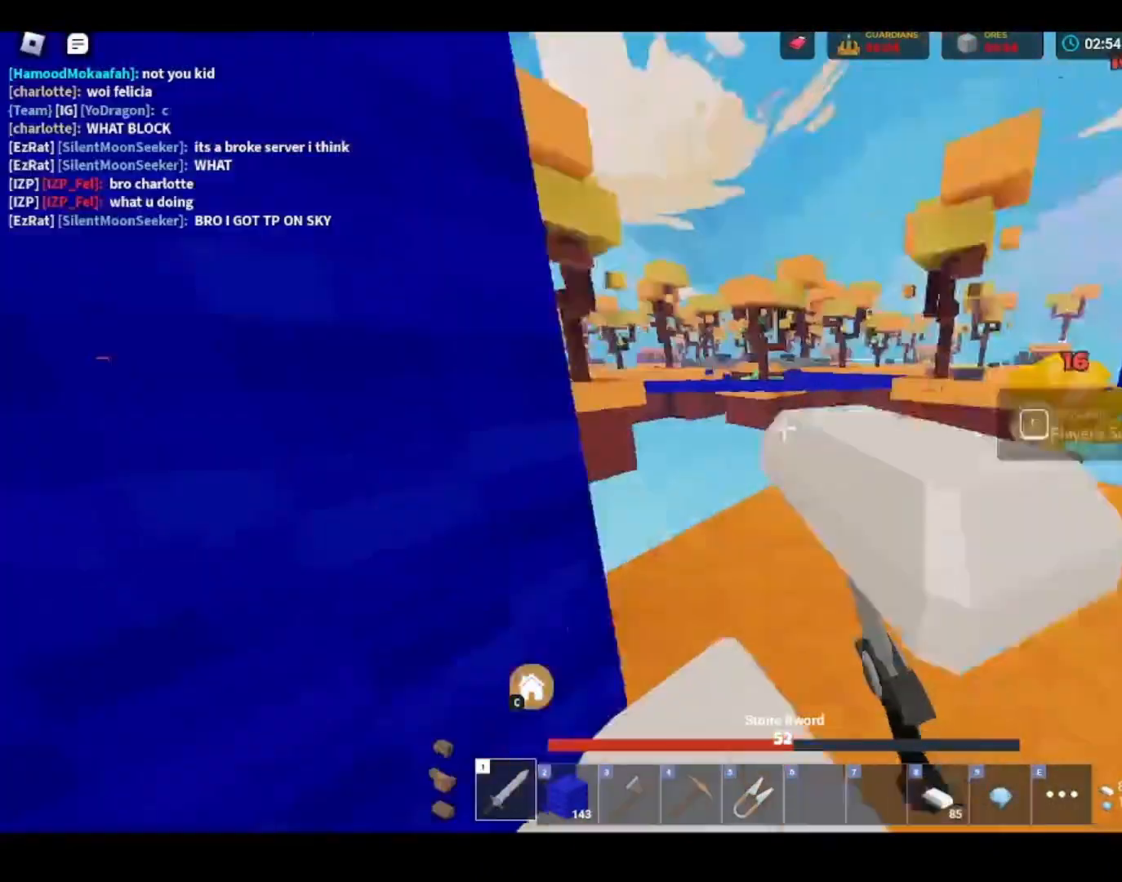
{"keys": ["shift"], "mouse": [], "mouse_move": "still", "events": [[100, "q", "up"], [133, "2", "down"], [233, "2", "up"], [300, "d", "down"], [400, "d", "up"]]}
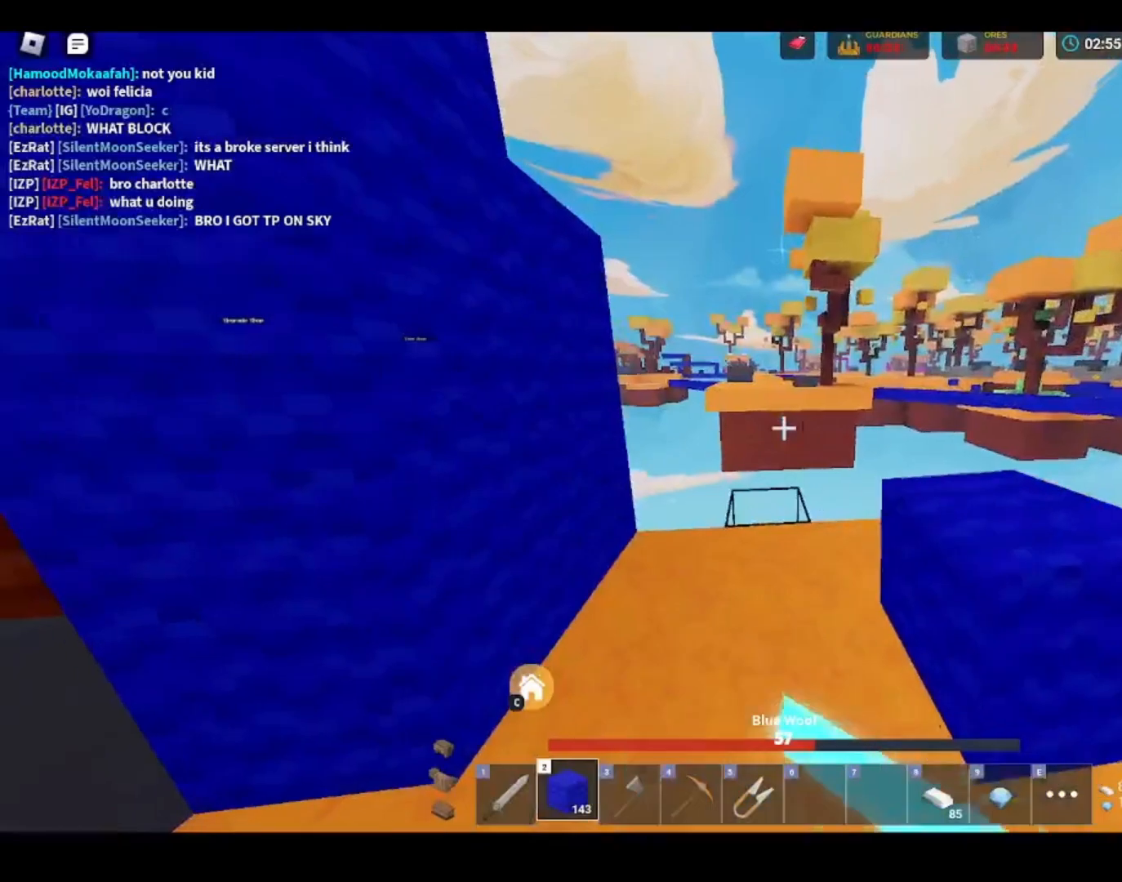
{"keys": ["shift", "w"], "mouse": ["left"], "mouse_move": "still", "events": [[267, "mouse_left", "down"], [267, "q", "down"], [267, "w", "down"], [300, "mouse_left", "up"], [300, "q", "up"], [367, "mouse_left", "down"], [400, "mouse_left", "up"], [500, "mouse_left", "down"]]}
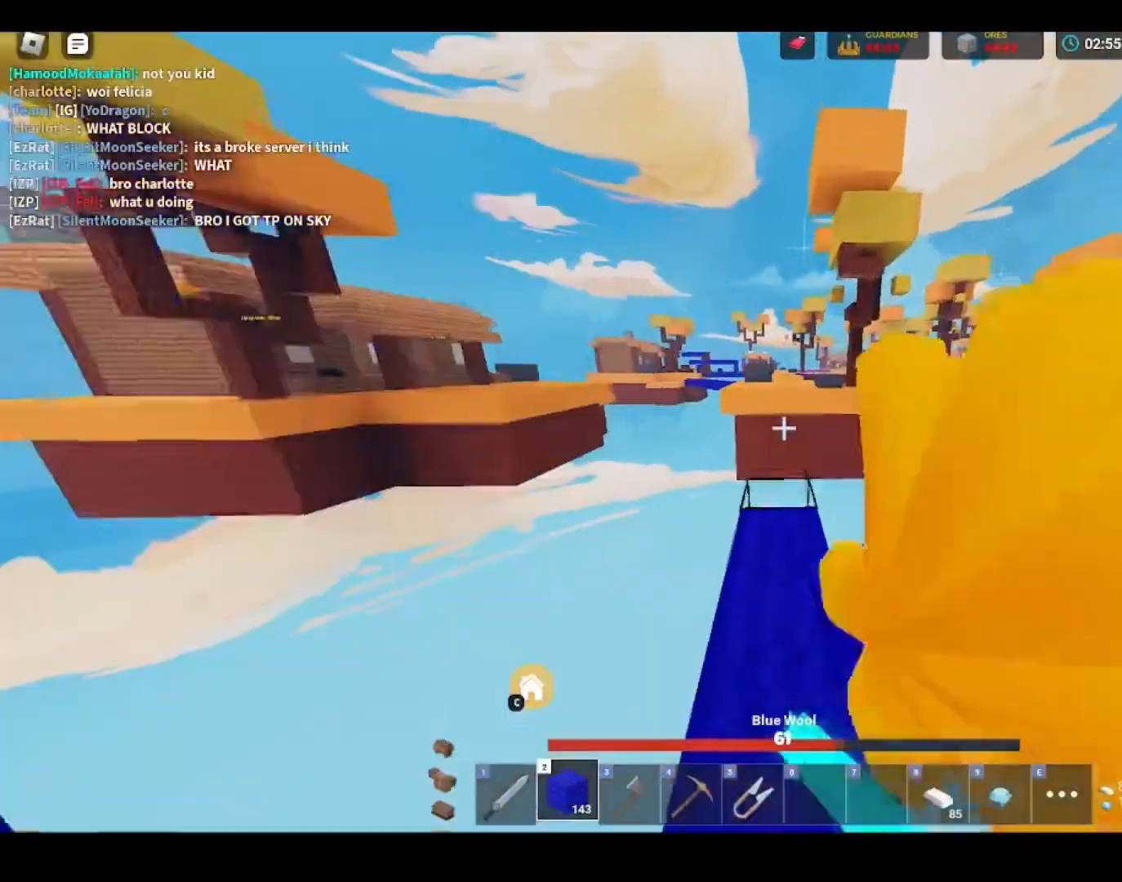
{"keys": ["shift"], "mouse": ["left"], "mouse_move": "still", "events": [[33, "mouse_left", "up"], [100, "a", "down"], [167, "a", "up"], [167, "mouse_left", "down"], [200, "mouse_left", "up"], [300, "w", "up"], [400, "3", "down"], [433, "3", "up"], [433, "mouse_left", "down"]]}
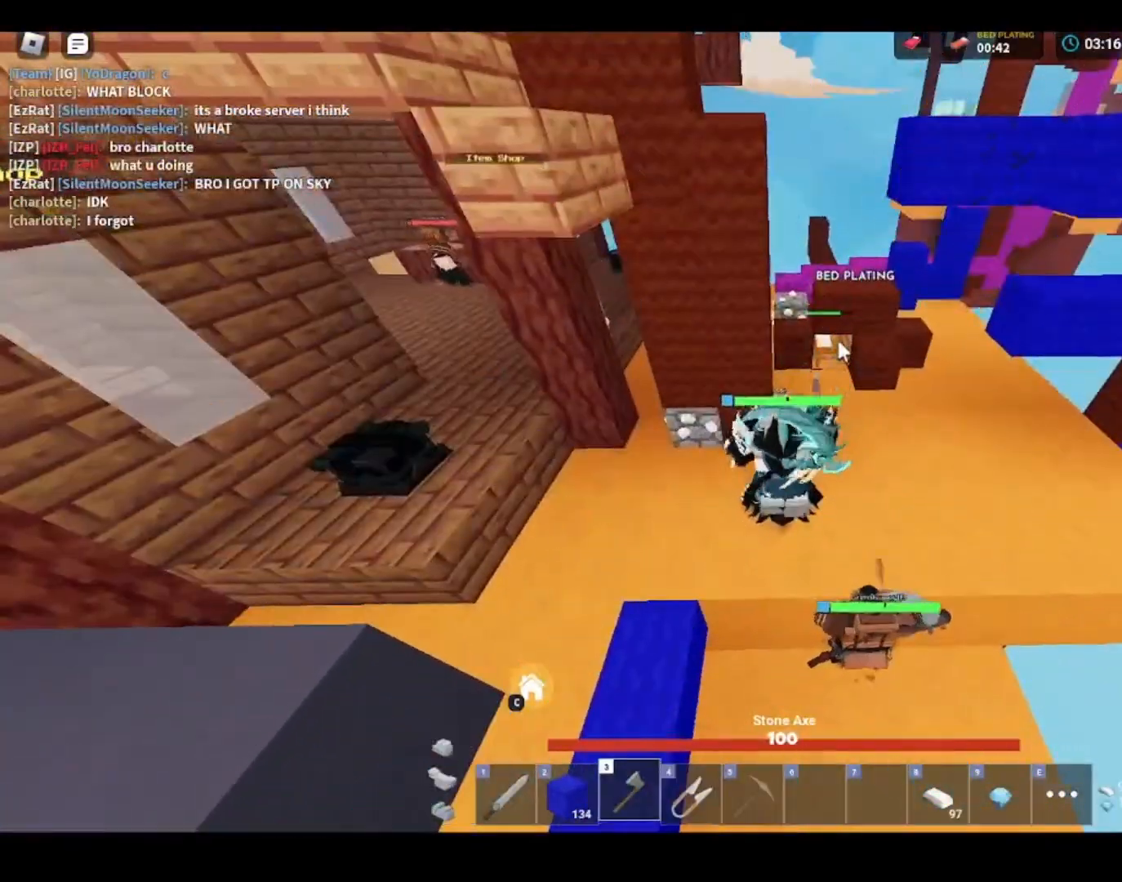
{"keys": ["shift"], "mouse": ["left"], "mouse_move": "still", "events": [[33, "mouse_left", "up"], [100, "mouse_left", "down"]]}
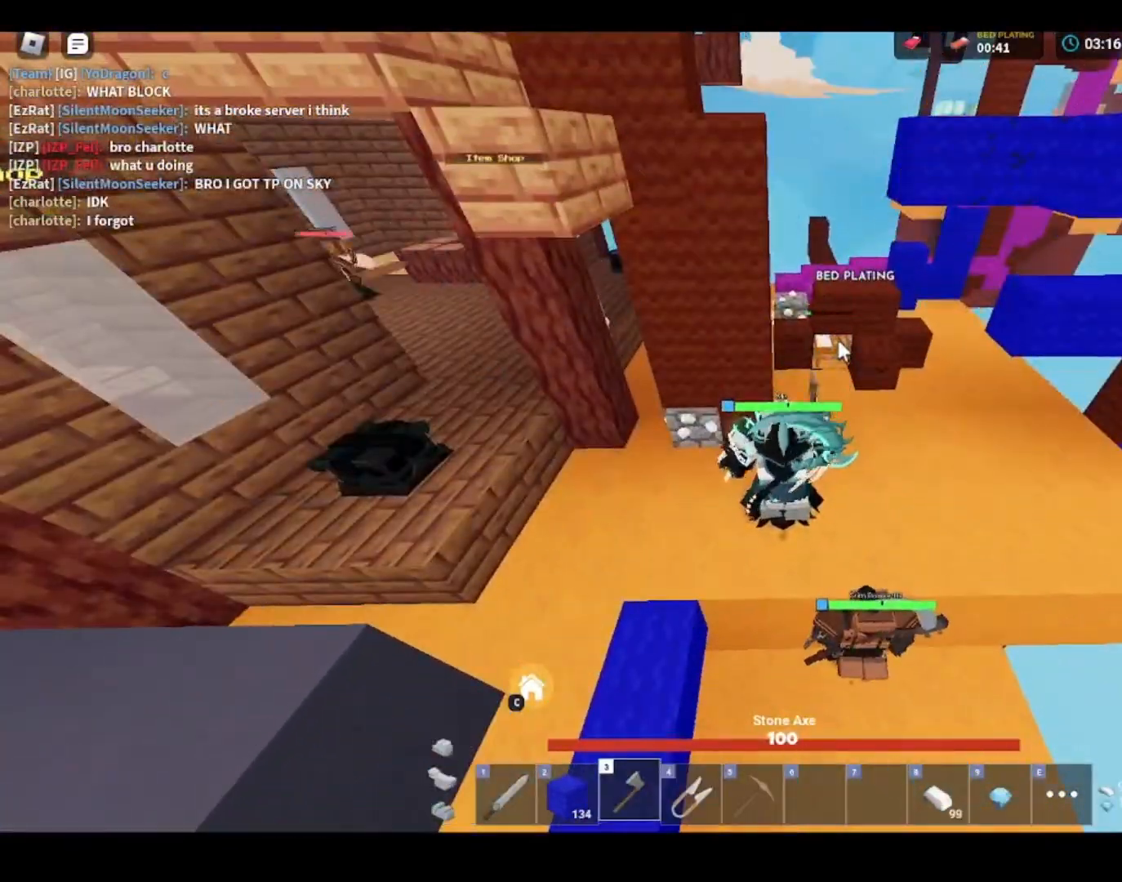
{"keys": ["shift", "w"], "mouse": ["right"], "mouse_move": "right", "events": [[233, "a", "down"], [267, "mouse_left", "up"], [267, "mouse_right", "down"], [367, "w", "down"], [400, "a", "up"]]}
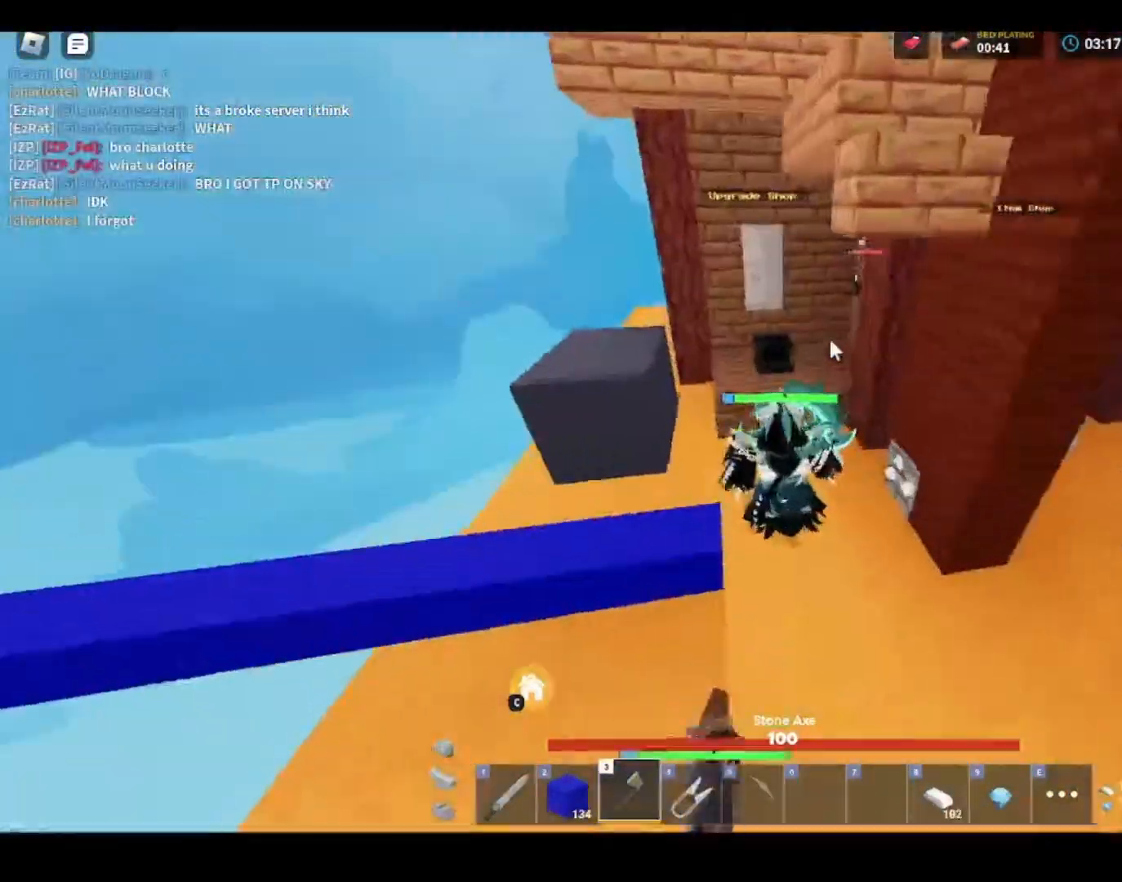
{"keys": ["q", "shift", "w"], "mouse": [], "mouse_move": "still", "events": [[100, "1", "down"], [100, "space", "down"], [200, "1", "up"], [433, "mouse_right", "up"], [433, "space", "up"], [500, "q", "down"]]}
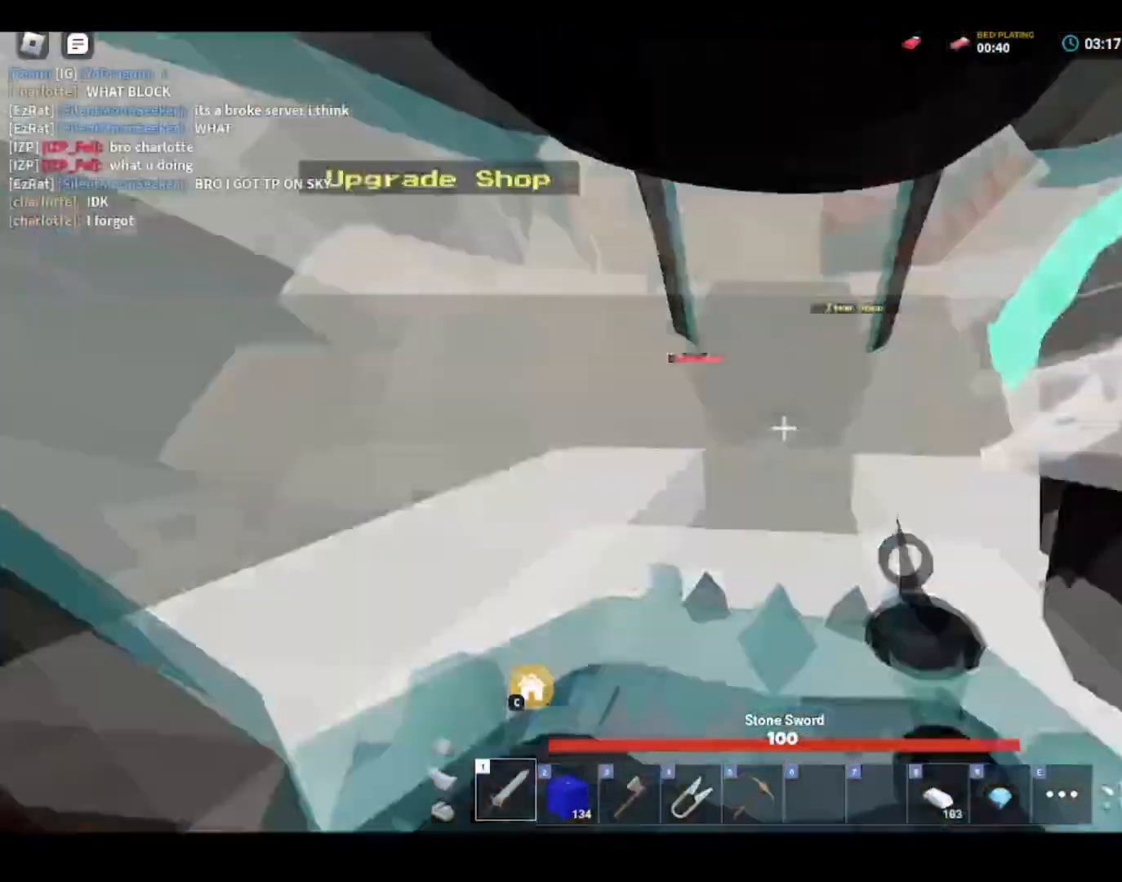
{"keys": ["shift", "w"], "mouse": [], "mouse_move": "still", "events": [[67, "q", "up"], [167, "mouse_left", "down"], [200, "mouse_left", "up"], [467, "mouse_left", "down"], [500, "mouse_left", "up"]]}
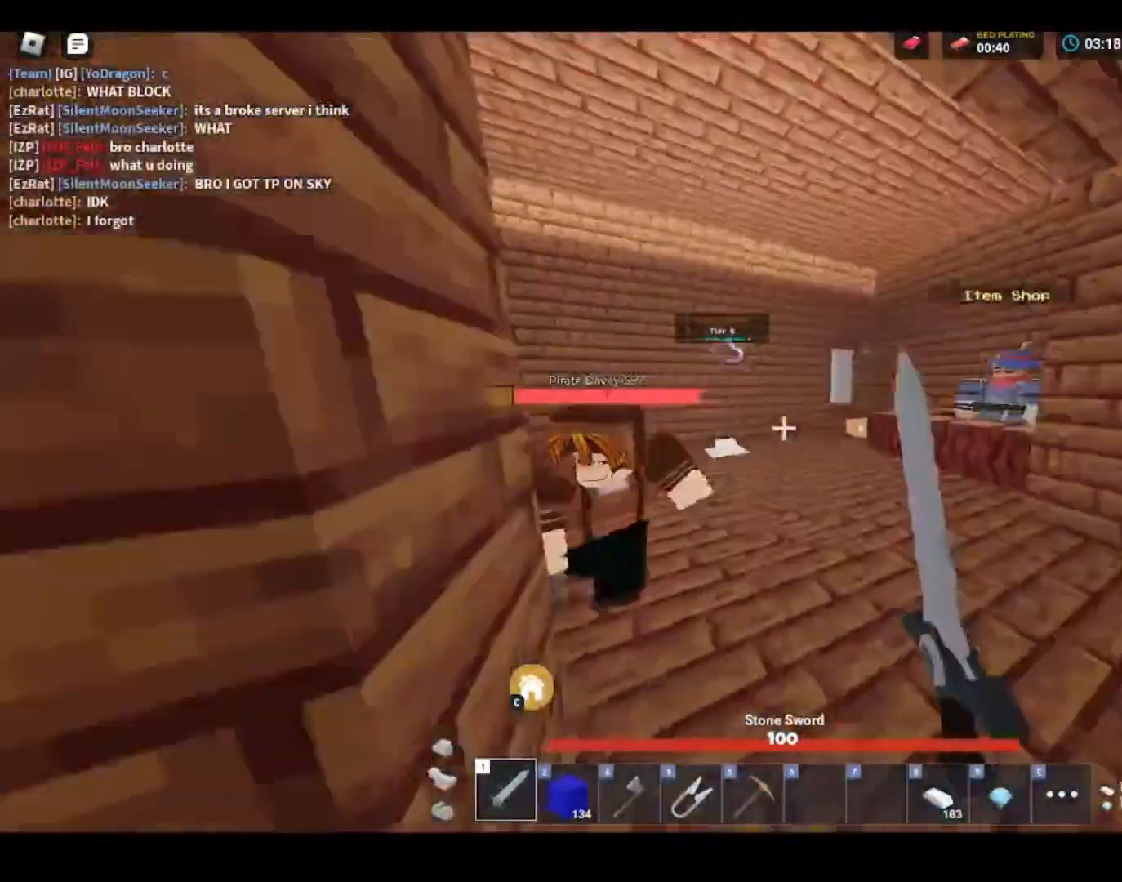
{"keys": ["shift"], "mouse": [], "mouse_move": "still", "events": [[100, "mouse_left", "down"], [133, "mouse_left", "up"], [200, "s", "down"], [200, "w", "up"], [233, "mouse_left", "down"], [300, "mouse_left", "up"], [300, "s", "up"], [367, "mouse_left", "down"], [400, "mouse_left", "up"]]}
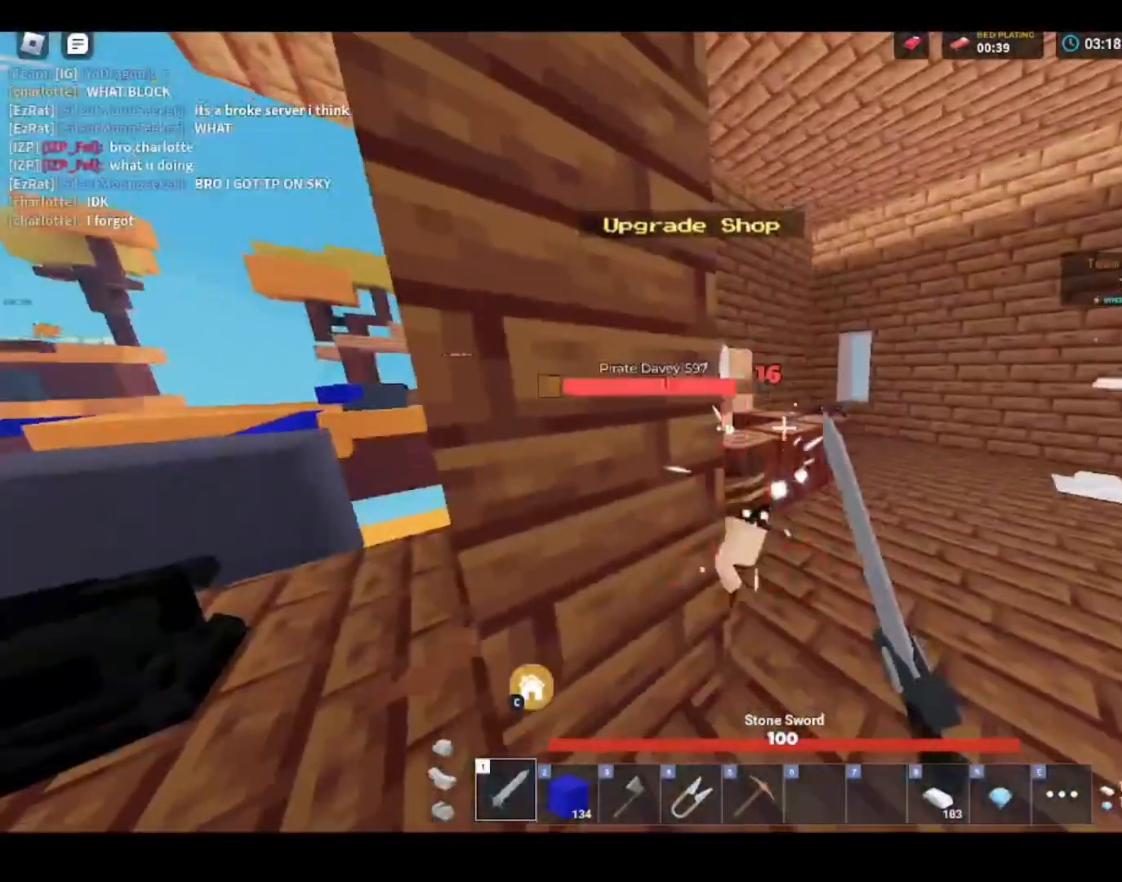
{"keys": ["shift"], "mouse": ["left"], "mouse_move": "still", "events": [[67, "mouse_left", "down"], [100, "mouse_left", "up"], [200, "mouse_left", "down"], [267, "mouse_left", "up"], [267, "w", "down"], [433, "w", "up"], [500, "mouse_left", "down"]]}
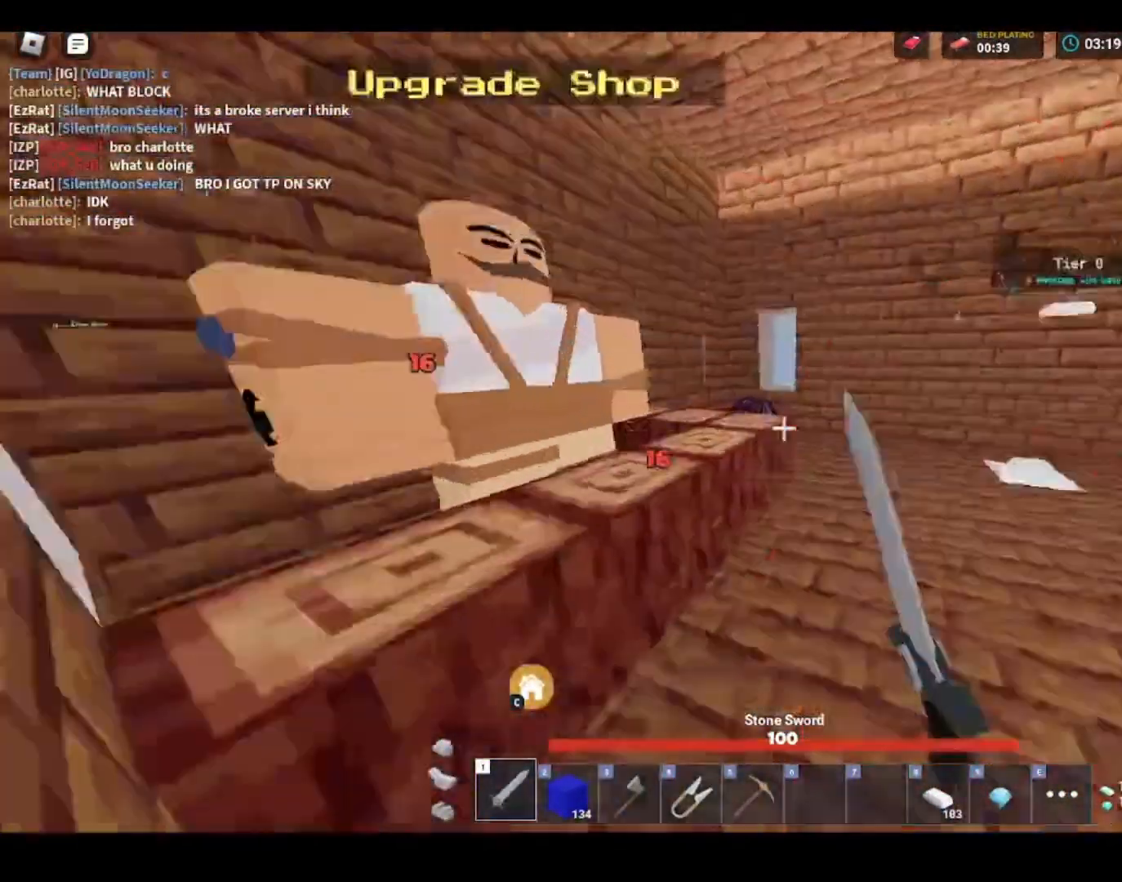
{"keys": ["shift", "w"], "mouse": [], "mouse_move": "still", "events": [[33, "mouse_left", "up"], [100, "mouse_left", "down"], [167, "mouse_left", "up"], [267, "mouse_left", "down"], [267, "w", "down"], [300, "mouse_left", "up"], [367, "d", "down"], [467, "mouse_left", "down"], [500, "d", "up"], [500, "mouse_left", "up"]]}
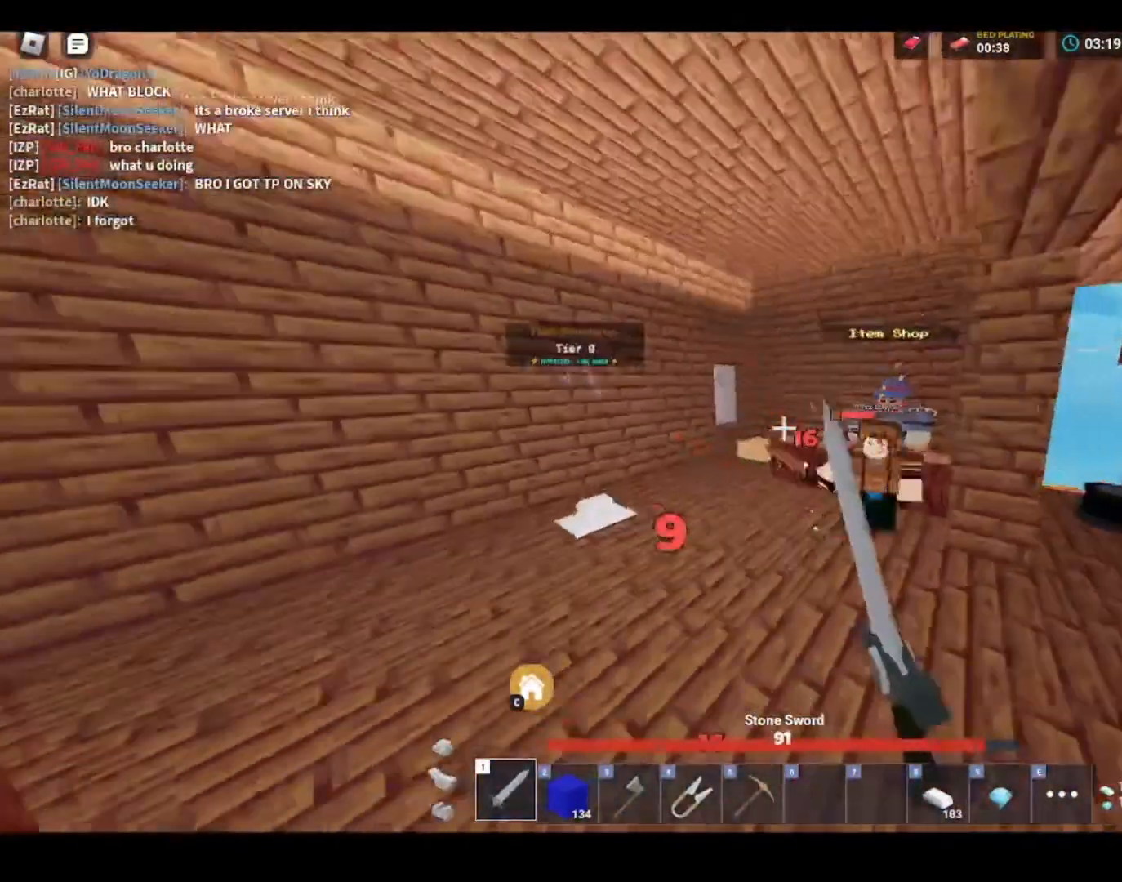
{"keys": ["shift", "w"], "mouse": [], "mouse_move": "still", "events": [[100, "mouse_left", "down"], [133, "d", "down"], [133, "mouse_left", "up"], [233, "mouse_left", "down"], [267, "d", "up"], [267, "mouse_left", "up"], [367, "mouse_left", "down"], [400, "mouse_left", "up"]]}
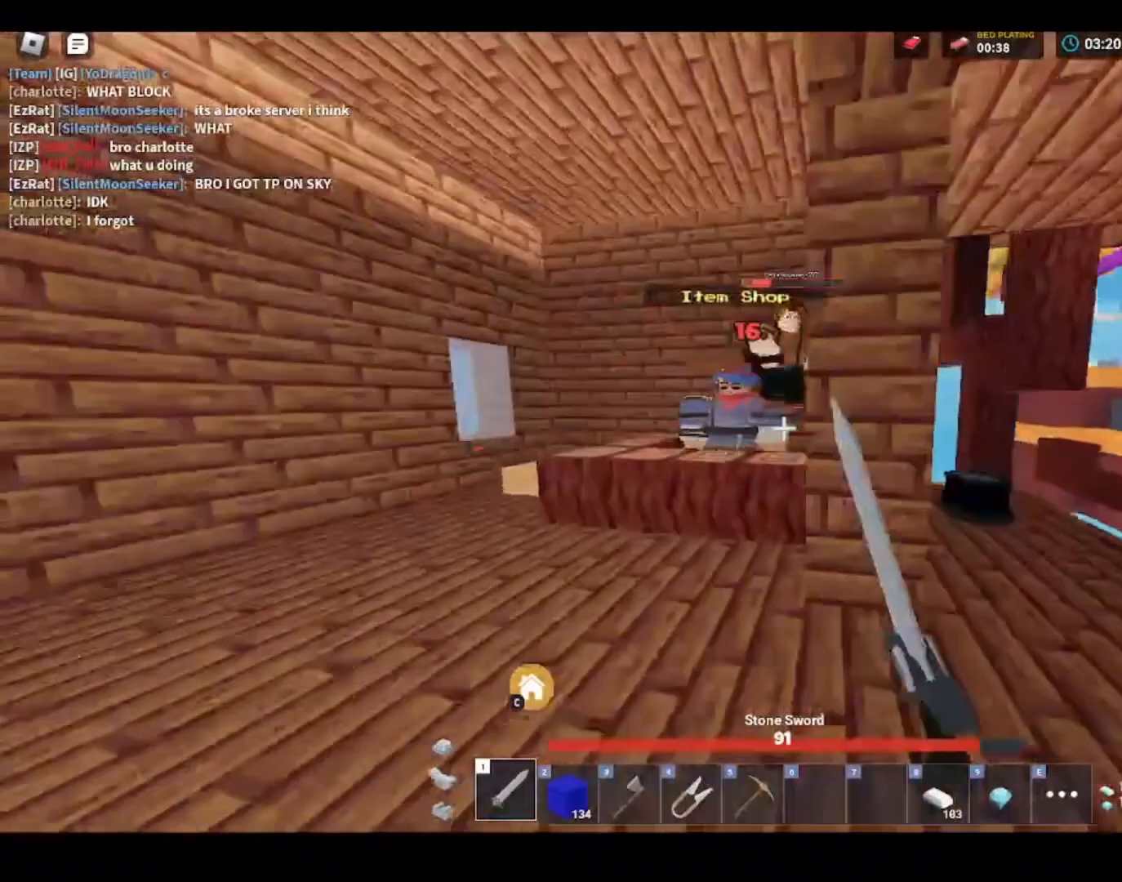
{"keys": ["shift"], "mouse": [], "mouse_move": "still", "events": [[167, "mouse_left", "down"], [200, "mouse_left", "up"], [300, "mouse_left", "down"], [333, "mouse_left", "up"], [333, "w", "up"], [400, "a", "down"], [433, "a", "up"]]}
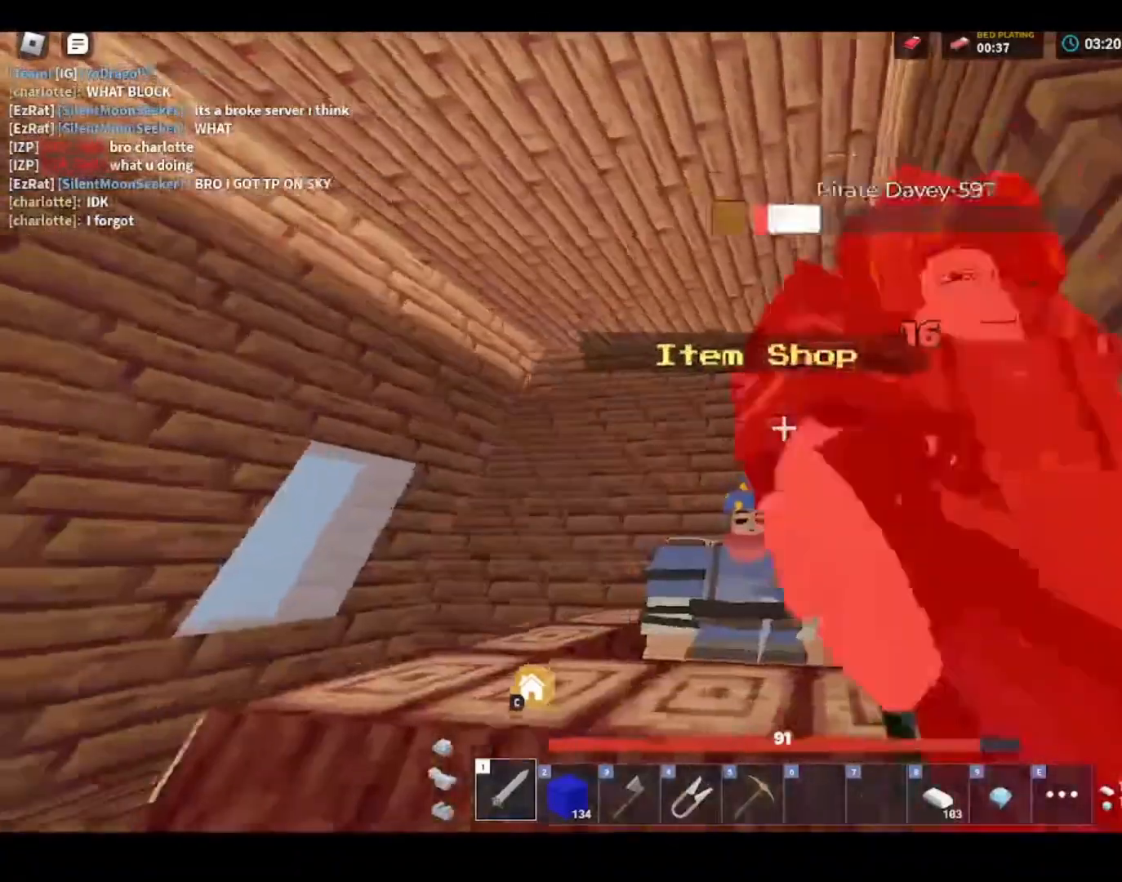
{"keys": ["d", "q", "shift"], "mouse": [], "events": [[100, "mouse_left", "down"], [167, "mouse_left", "up"], [267, "mouse_left", "down"], [300, "d", "down"], [300, "mouse_left", "up"], [400, "mouse_left", "down"], [467, "mouse_left", "up"], [467, "q", "down"]]}
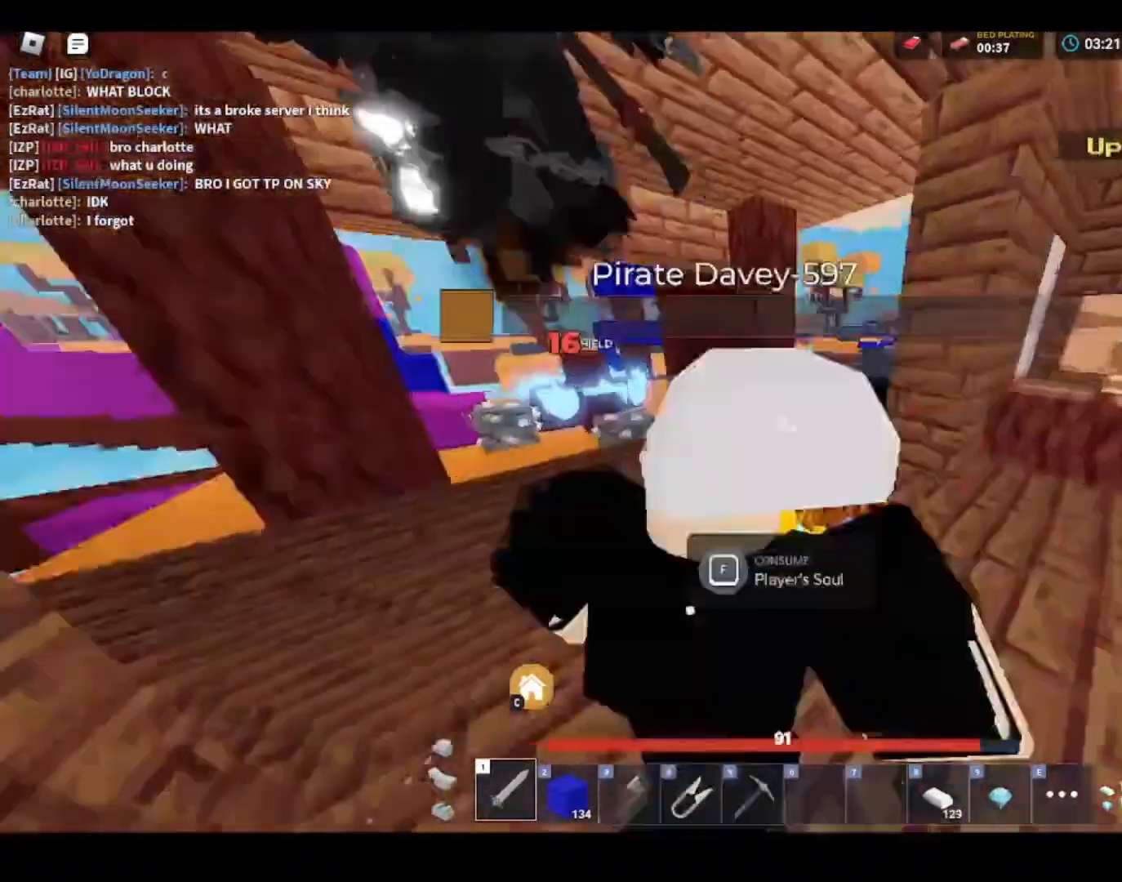
{"keys": ["a", "shift"], "mouse": [], "mouse_move": "left", "events": [[100, "d", "up"], [100, "q", "up"], [100, "w", "down"], [200, "f", "down"], [300, "f", "up"], [400, "f", "down"], [467, "a", "down"], [467, "f", "up"], [467, "w", "up"]]}
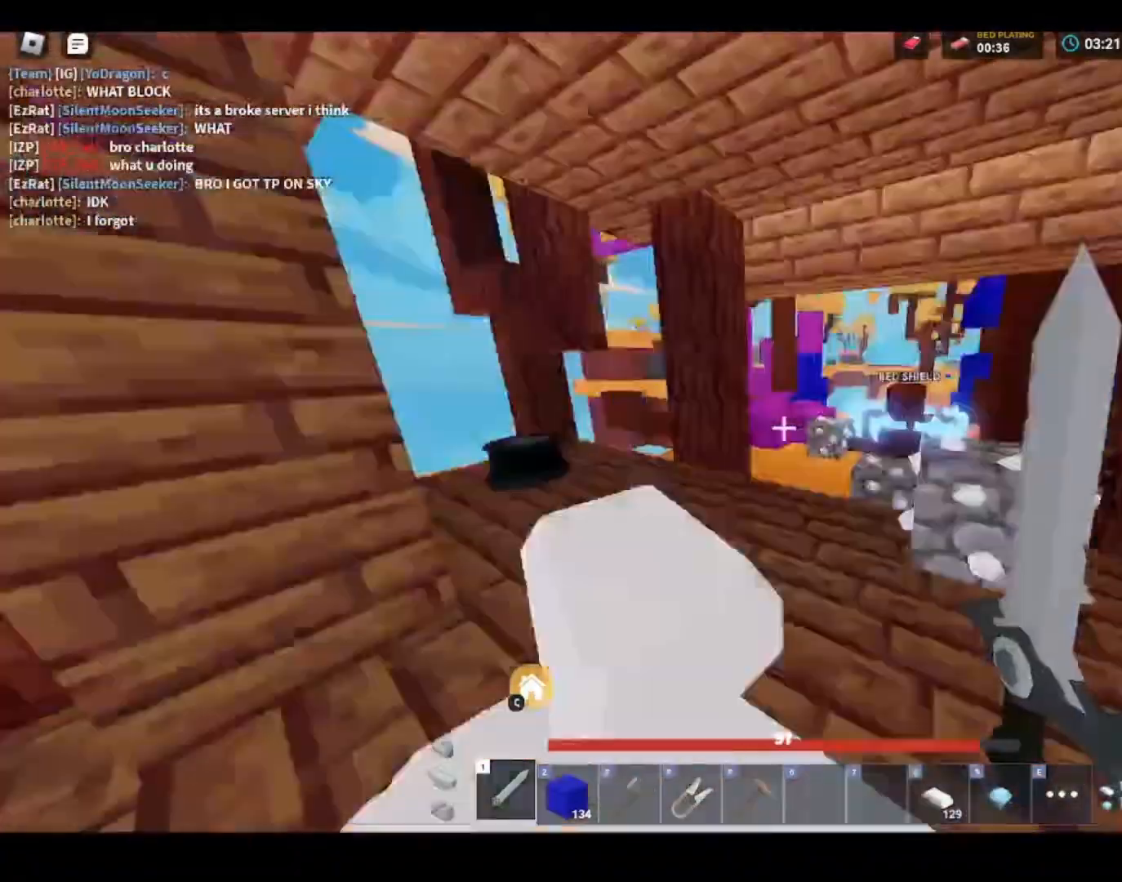
{"keys": ["shift"], "mouse": [], "mouse_move": "still", "events": [[67, "a", "up"], [100, "f", "down"], [167, "s", "down"], [200, "f", "up"], [300, "f", "down"], [300, "s", "up"], [400, "f", "up"]]}
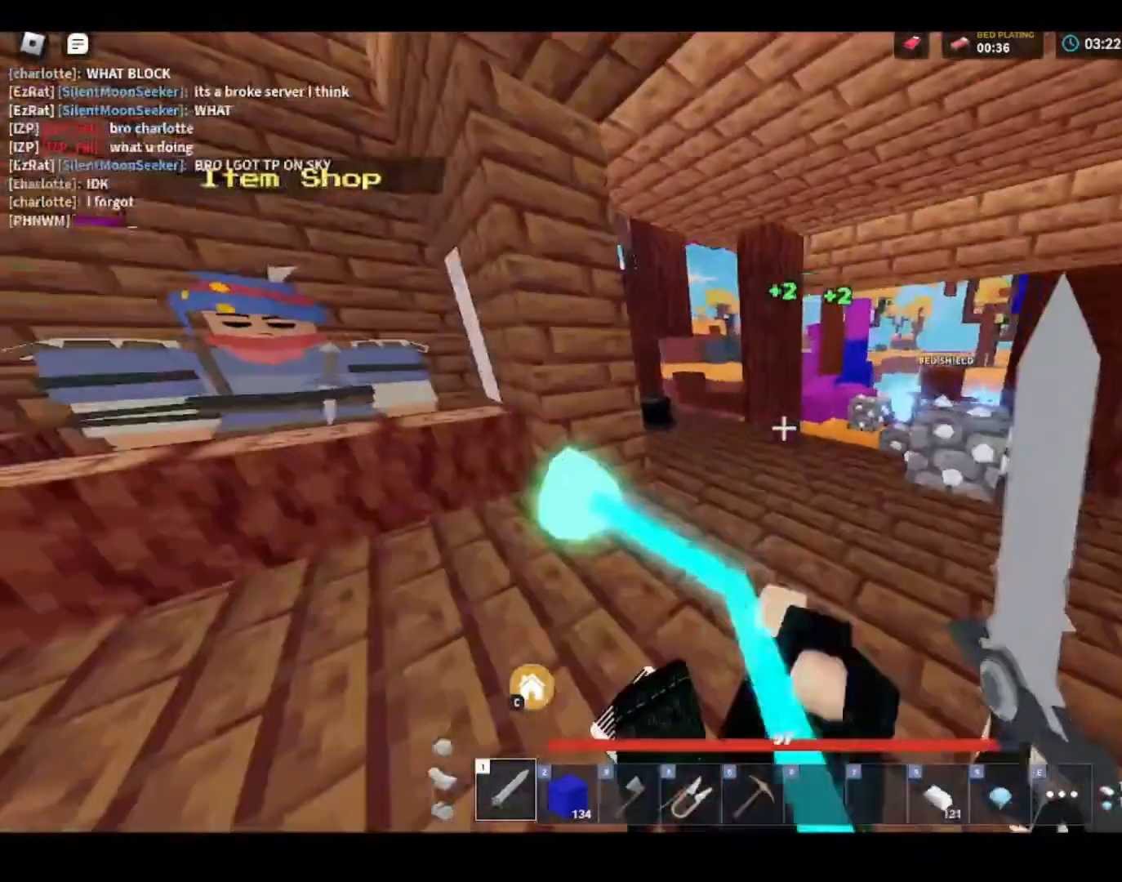
{"keys": ["shift", "w"], "mouse": [], "mouse_move": "still", "events": [[100, "w", "down"]]}
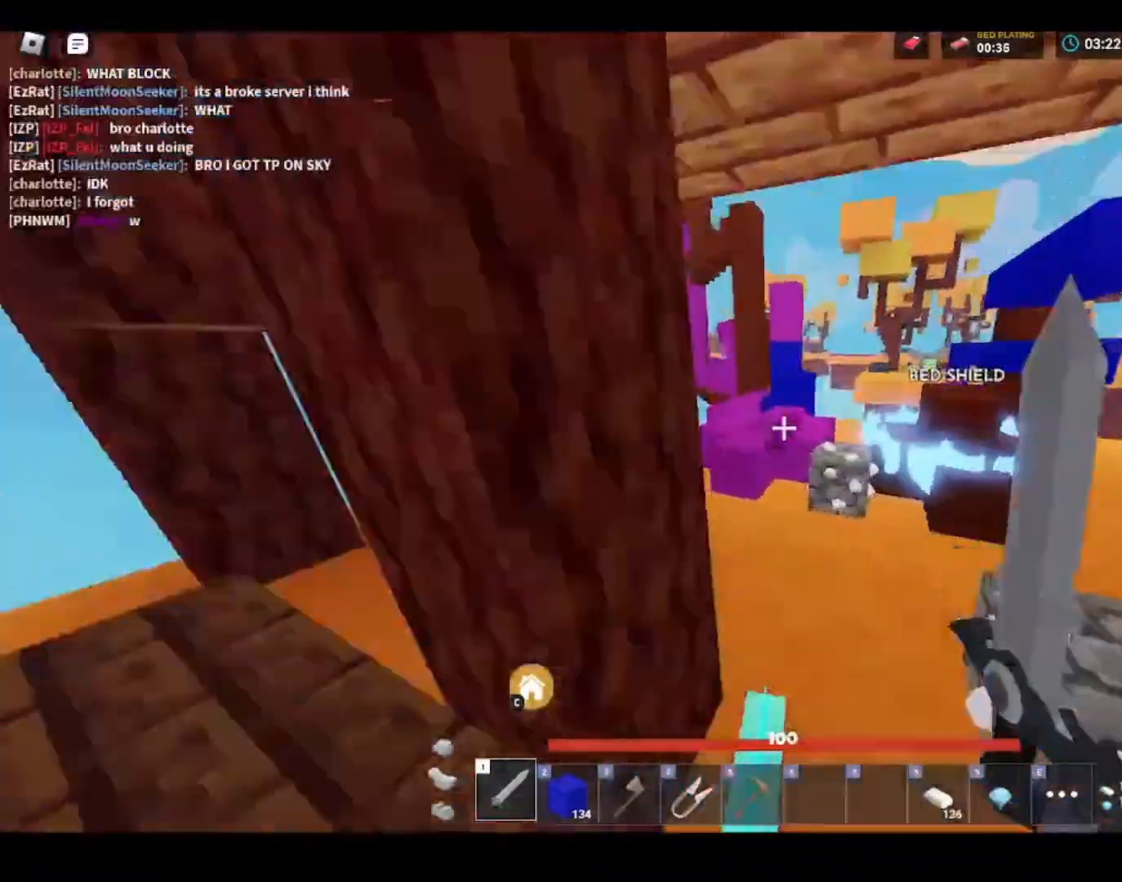
{"keys": ["shift"], "mouse": ["right"], "events": [[267, "4", "down"], [267, "space", "down"], [400, "4", "up"], [467, "space", "up"], [500, "mouse_right", "down"], [500, "w", "up"]]}
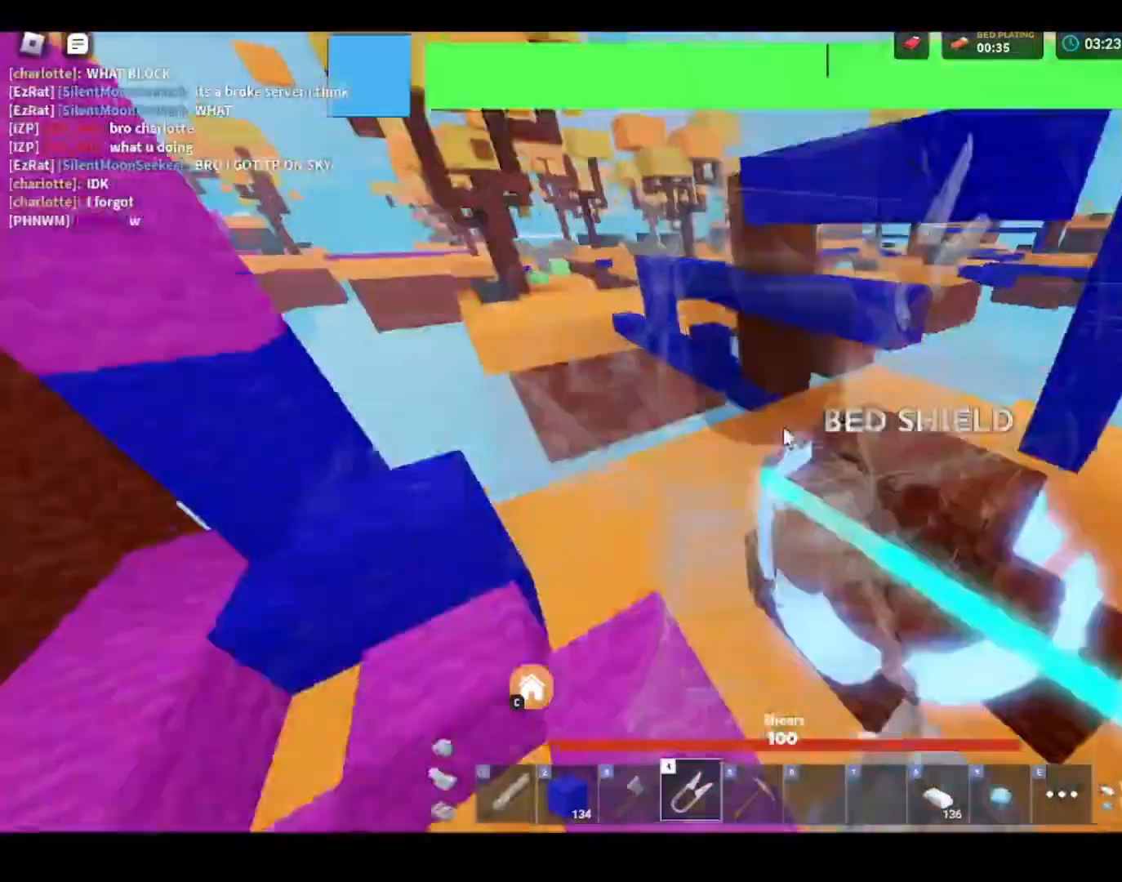
{"keys": ["s", "shift"], "mouse": [], "mouse_move": "still", "events": [[233, "a", "down"], [333, "a", "up"], [400, "mouse_right", "up"], [400, "s", "down"]]}
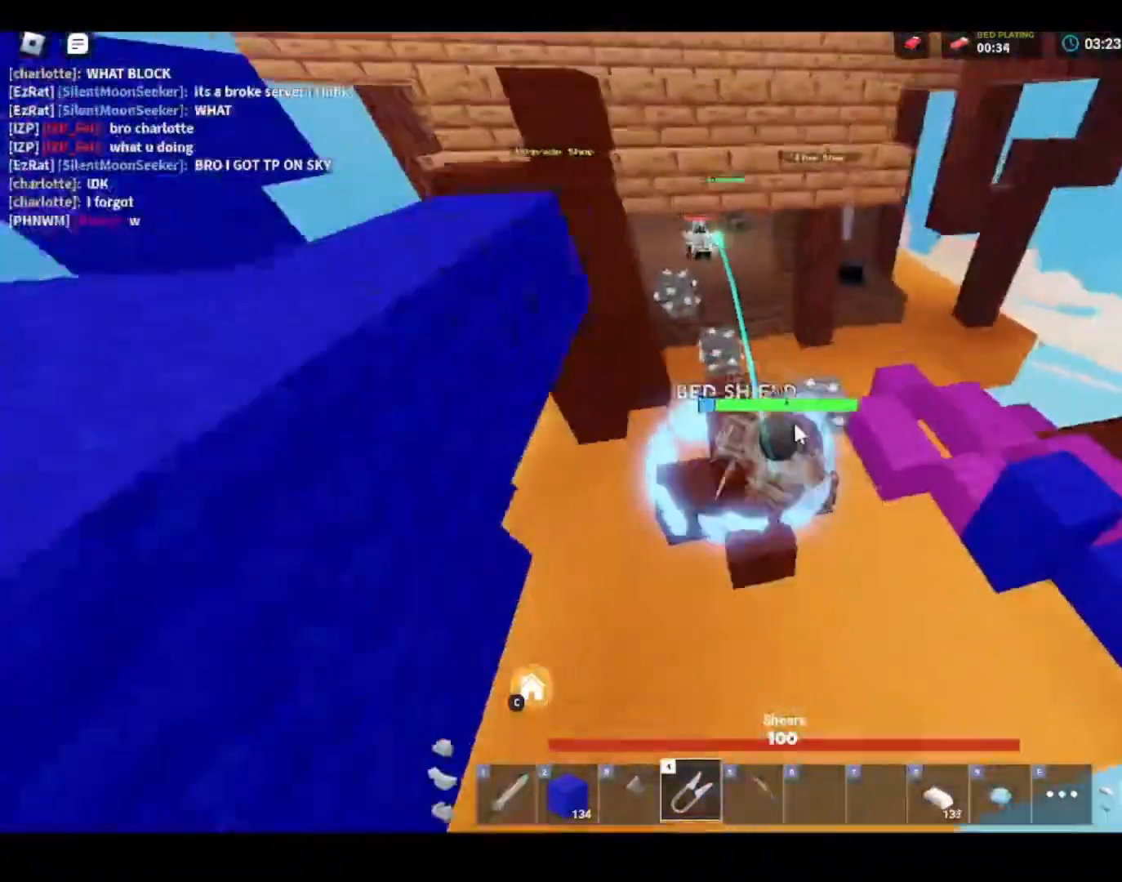
{"keys": ["shift"], "mouse": [], "events": [[33, "s", "up"], [200, "d", "down"], [267, "d", "up"], [400, "s", "down"], [500, "s", "up"]]}
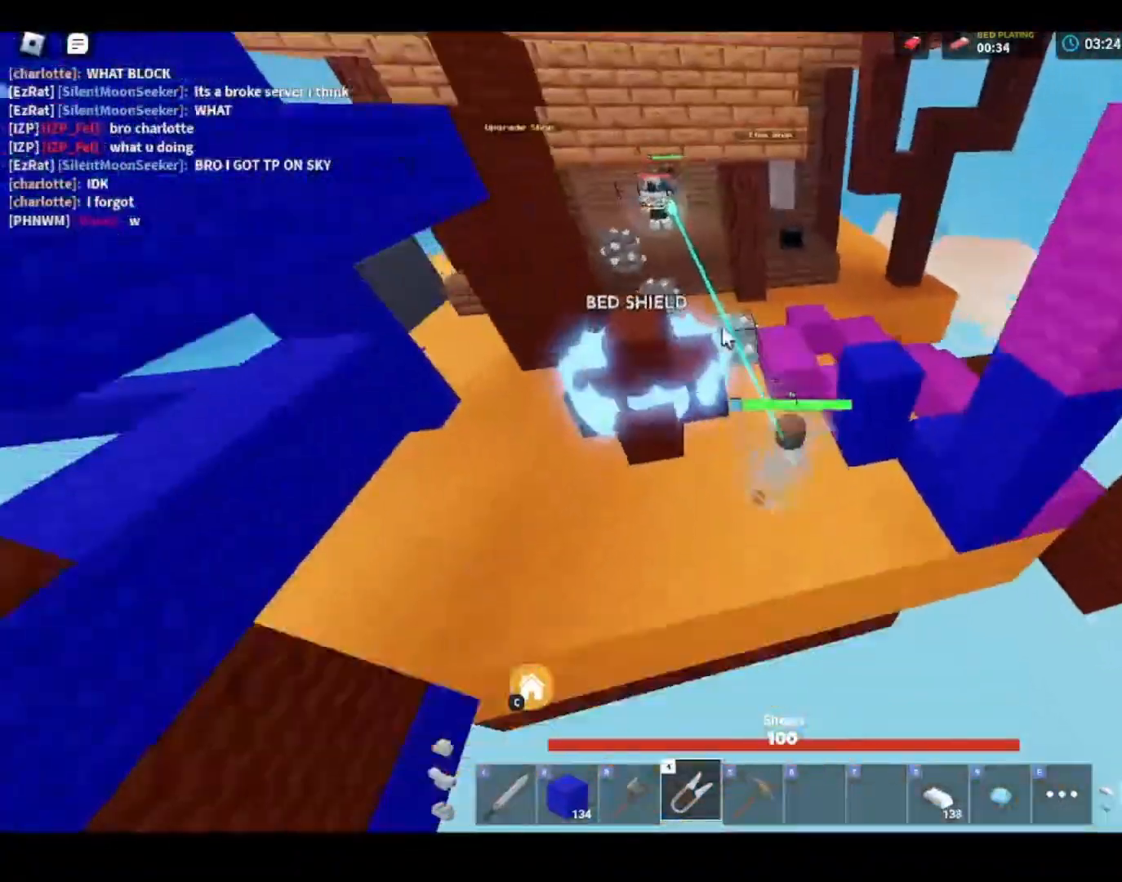
{"keys": ["shift"], "mouse": ["left"], "mouse_move": "still", "events": [[400, "mouse_left", "down"]]}
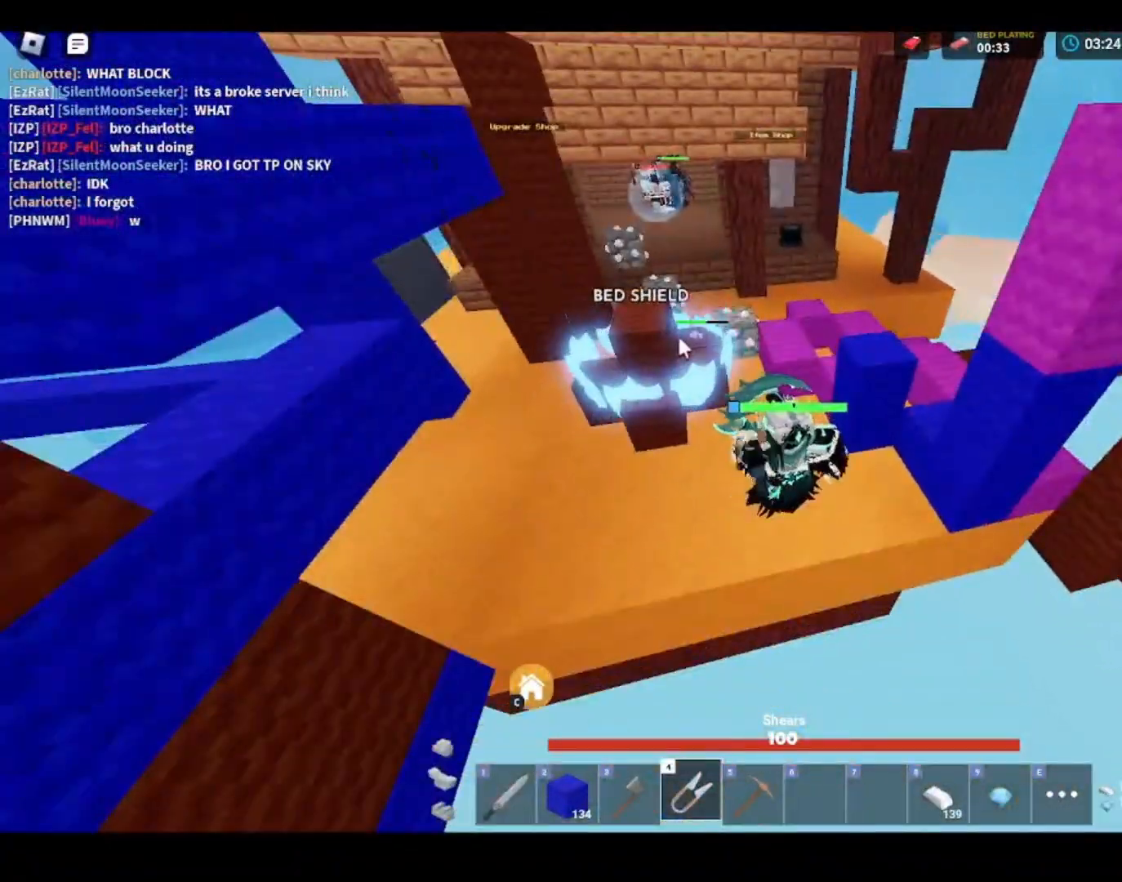
{"keys": ["shift"], "mouse": ["left"], "mouse_move": "still", "events": []}
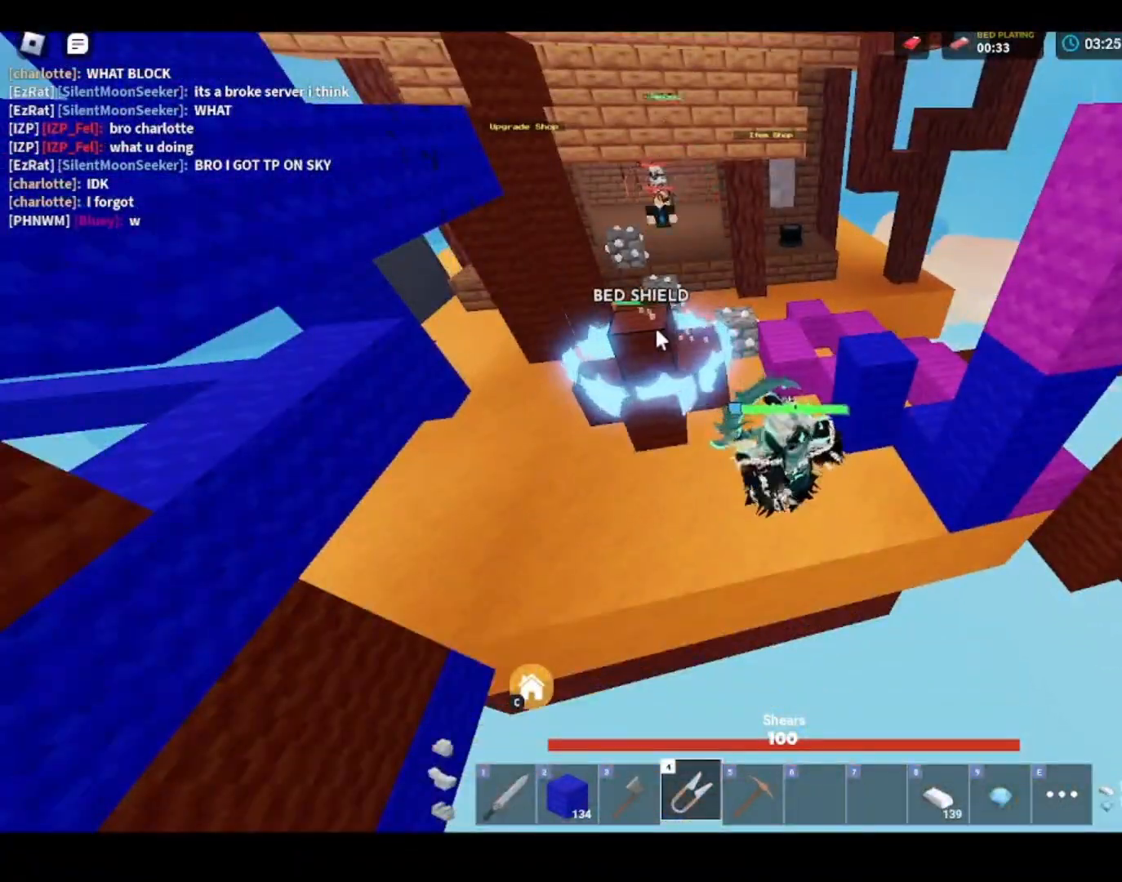
{"keys": ["shift"], "mouse": ["left"], "mouse_move": "still", "events": []}
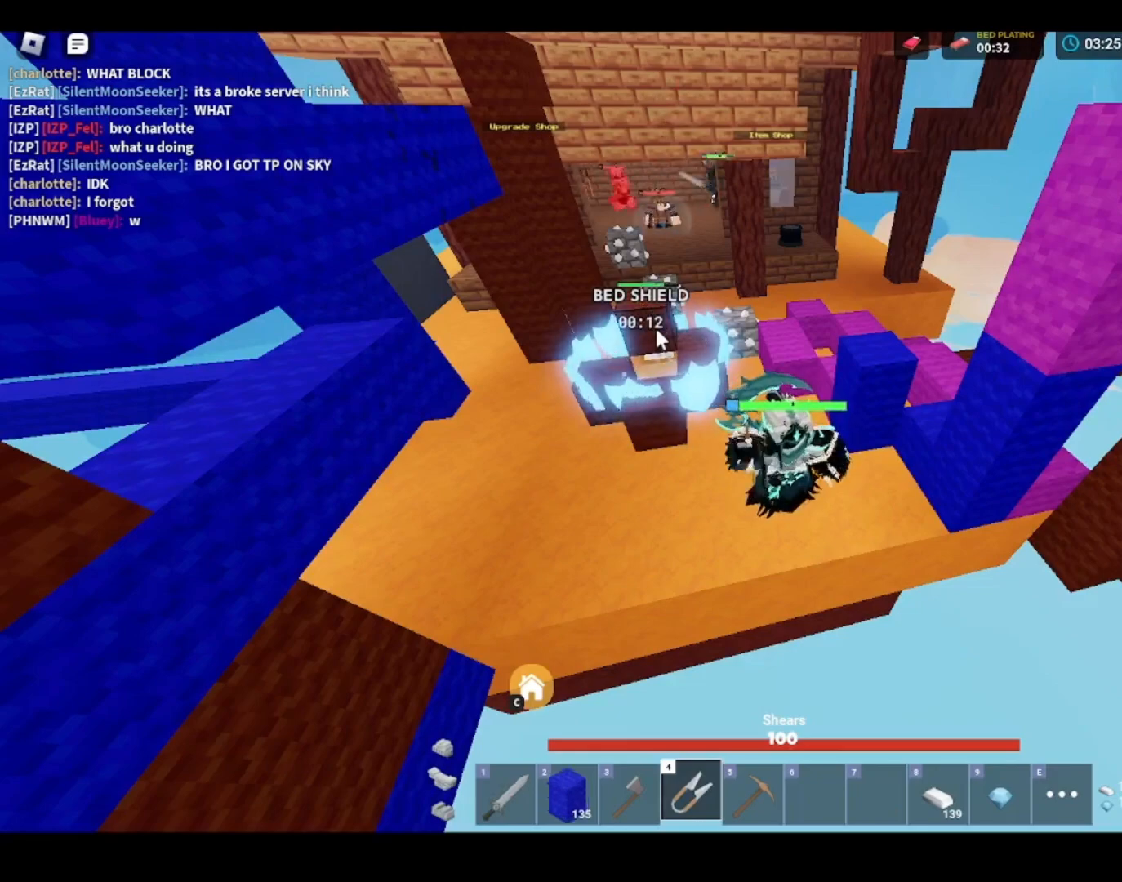
{"keys": ["shift"], "mouse": ["left"], "mouse_move": "right", "events": []}
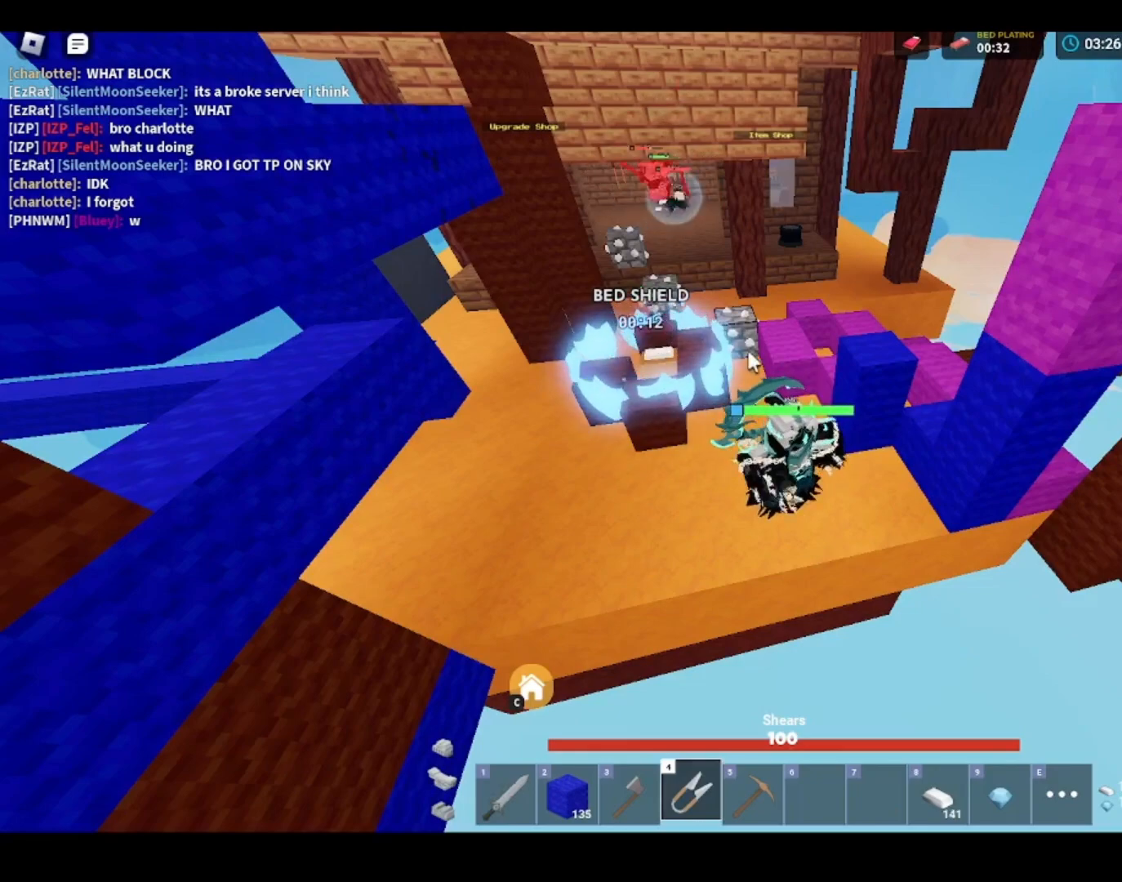
{"keys": ["shift"], "mouse": ["left"], "mouse_move": "still", "events": []}
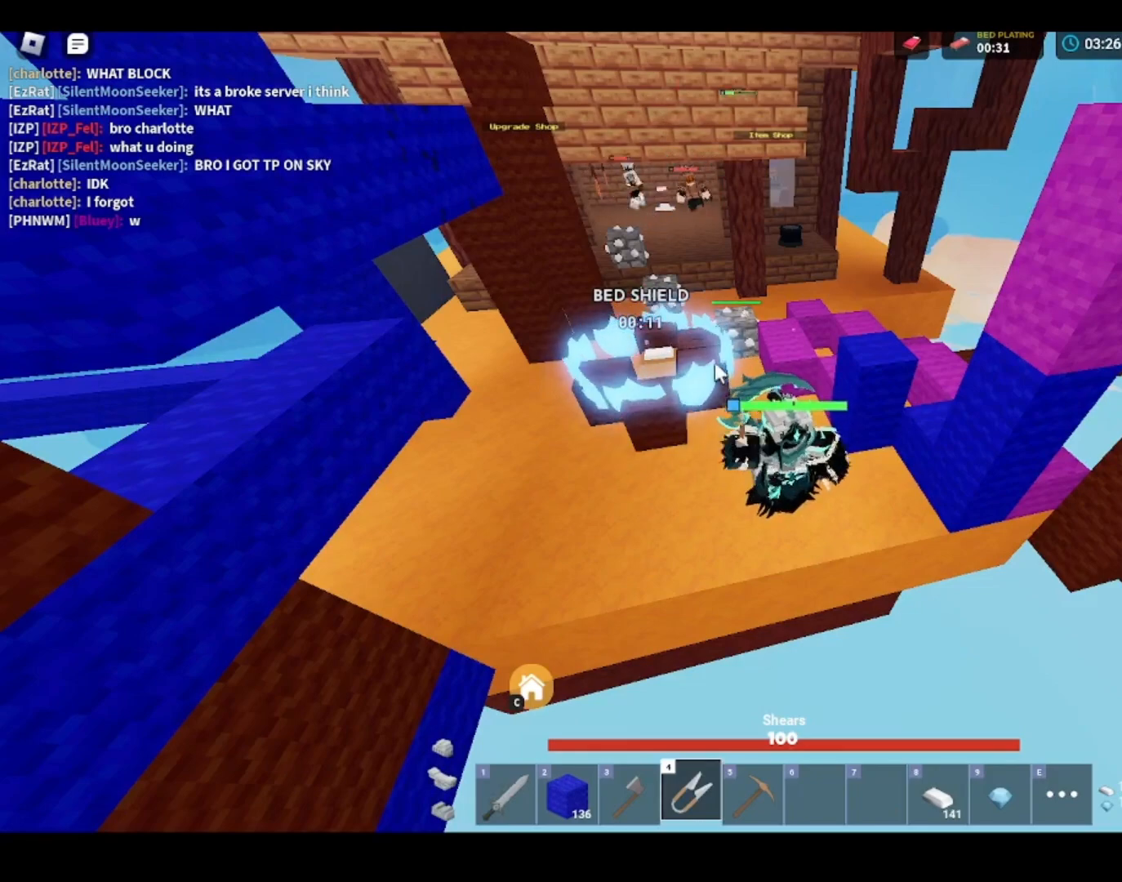
{"keys": ["shift"], "mouse": ["left"], "mouse_move": "still", "events": []}
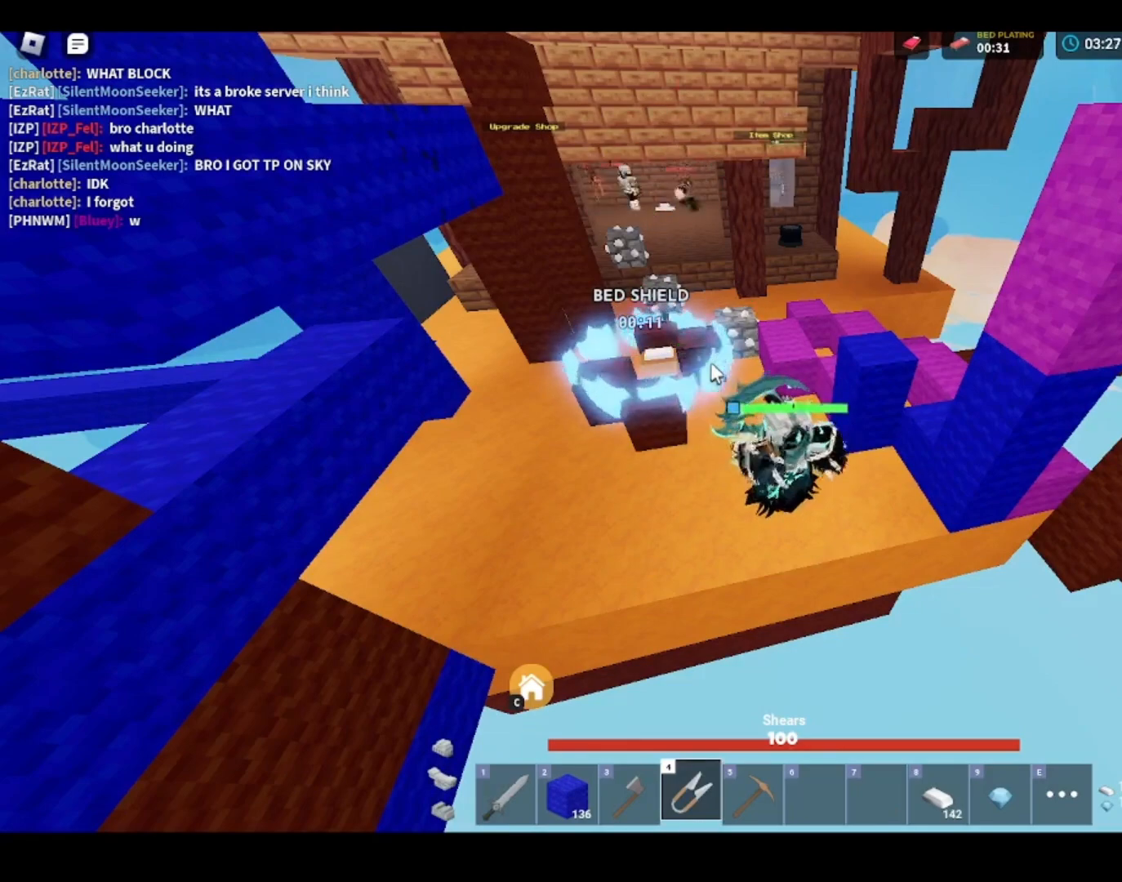
{"keys": ["a", "shift", "w"], "mouse": ["left"], "mouse_move": "still", "events": [[400, "a", "down"], [400, "w", "down"]]}
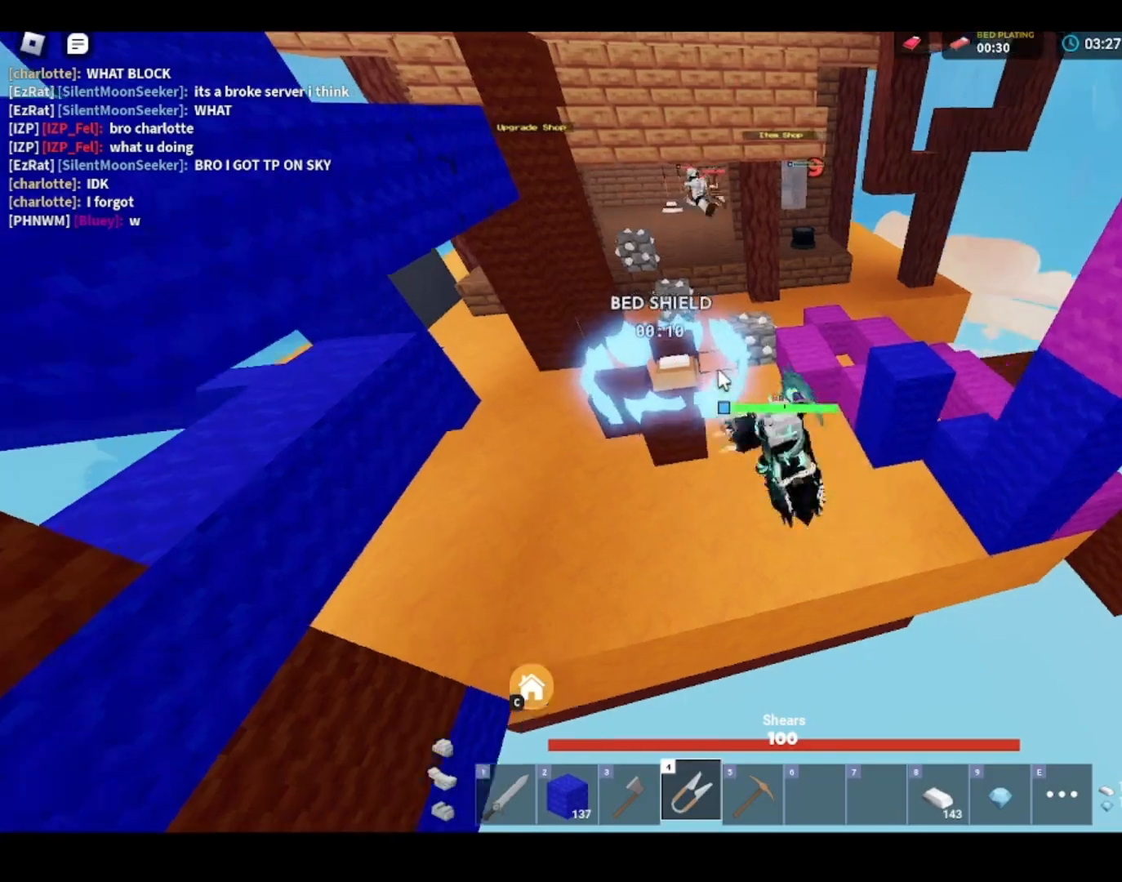
{"keys": ["shift", "space", "w"], "mouse": ["right"], "mouse_move": "still", "events": [[167, "a", "up"], [200, "mouse_left", "up"], [333, "1", "down"], [333, "mouse_right", "down"], [333, "space", "down"], [433, "1", "up"]]}
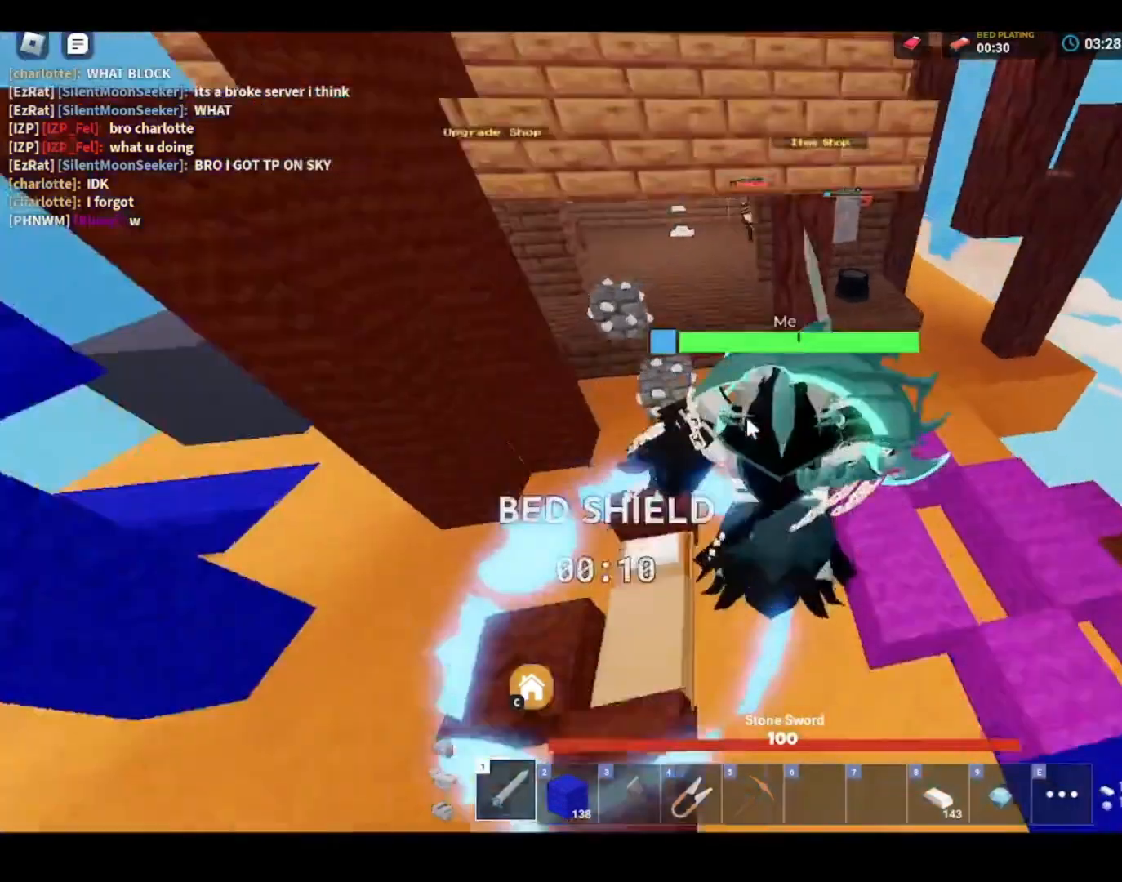
{"keys": ["shift", "w"], "mouse": ["left"], "mouse_move": "still", "events": [[167, "q", "down"], [200, "space", "up"], [267, "mouse_right", "up"], [267, "q", "up"], [367, "mouse_left", "down"], [400, "mouse_left", "up"], [500, "mouse_left", "down"]]}